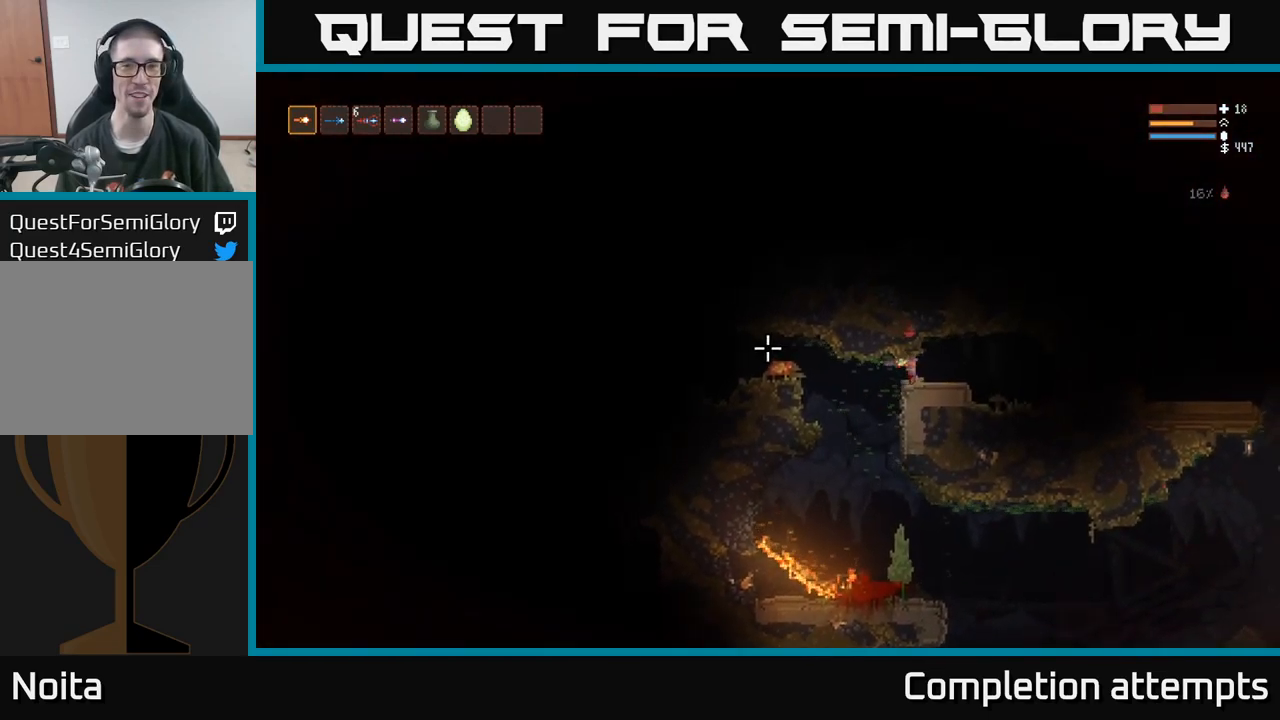
Gameplay with a controller (Xbox layout); each line is a JSON object with the inputs held at the frame after it (dt_ms = milliseconds from this image to that frame). "events" lists button and stick changes between this image and that frame as [ms after this image, input, new state], when the widget could be followed in between. Not read: R3.
{"dt_ms": 500, "buttons": [], "left_stick": "right", "right_stick": "up", "events": [[367, "left_stick", "center"], [383, "R2", "down"], [417, "left_stick", "right"], [450, "right_stick", "up"], [467, "R2", "up"]]}
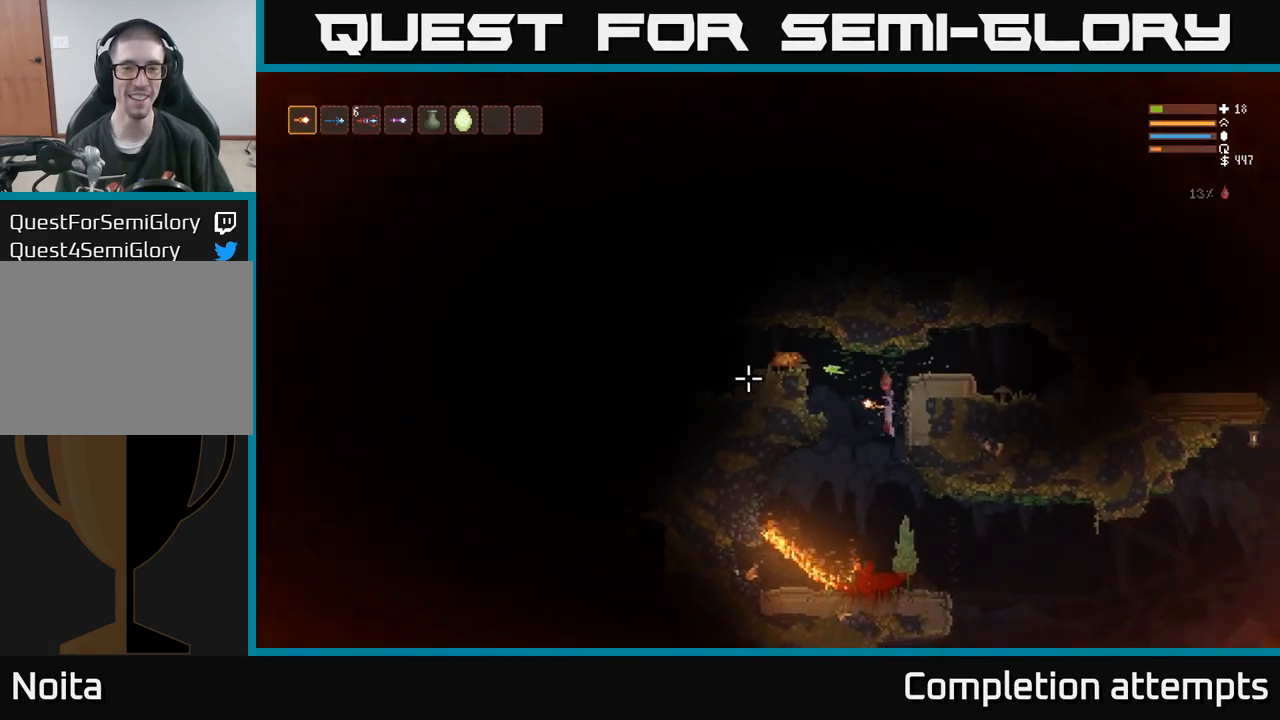
{"dt_ms": 500, "buttons": ["L2"], "left_stick": "right", "right_stick": "up", "events": [[500, "L2", "down"]]}
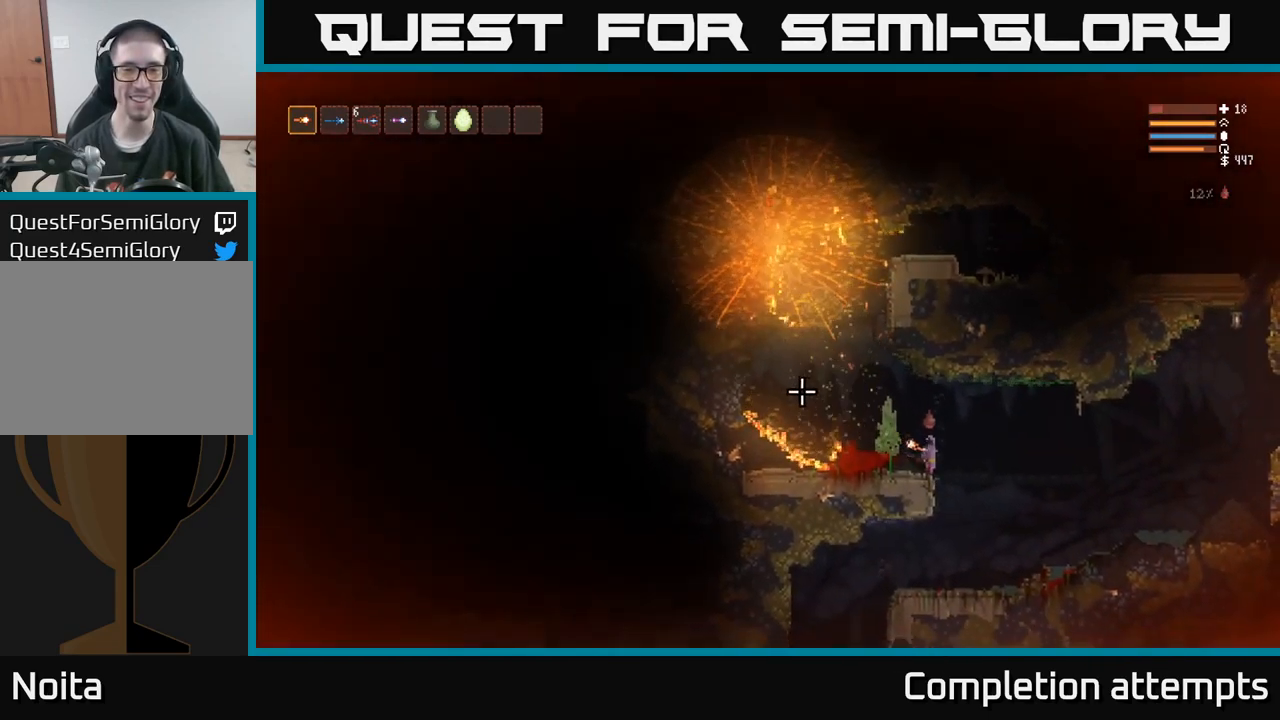
{"dt_ms": 500, "buttons": [], "left_stick": "right", "right_stick": "up", "events": [[133, "L2", "up"]]}
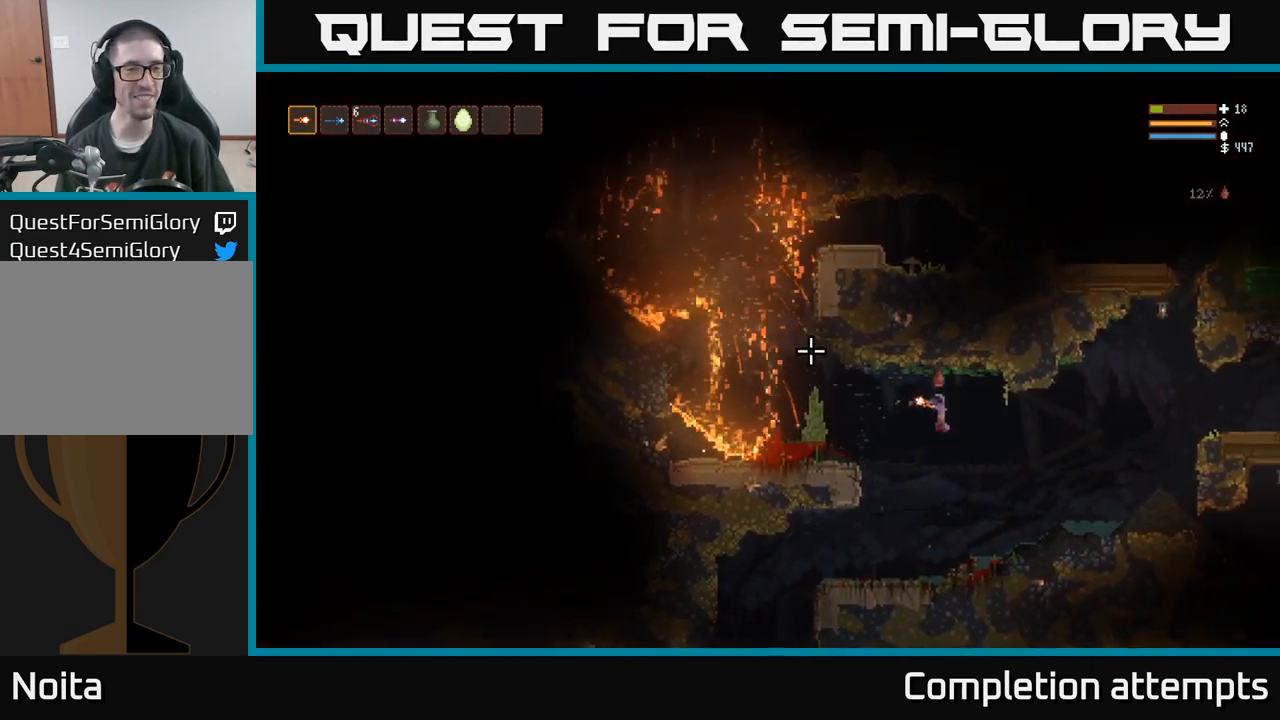
{"dt_ms": 500, "buttons": [], "left_stick": "center", "right_stick": "up", "events": [[300, "left_stick", "up-left"], [367, "left_stick", "center"]]}
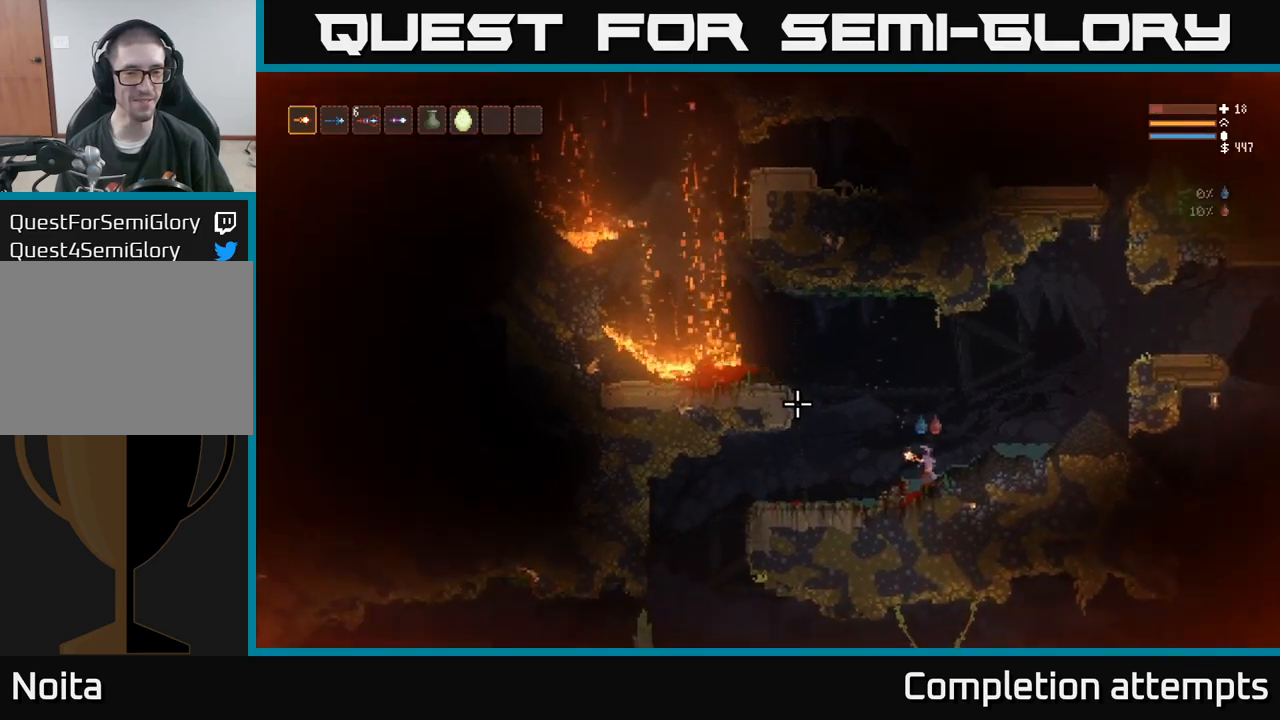
{"dt_ms": 500, "buttons": [], "left_stick": "right", "right_stick": "up", "events": [[17, "L2", "down"], [17, "left_stick", "right"], [167, "L2", "up"]]}
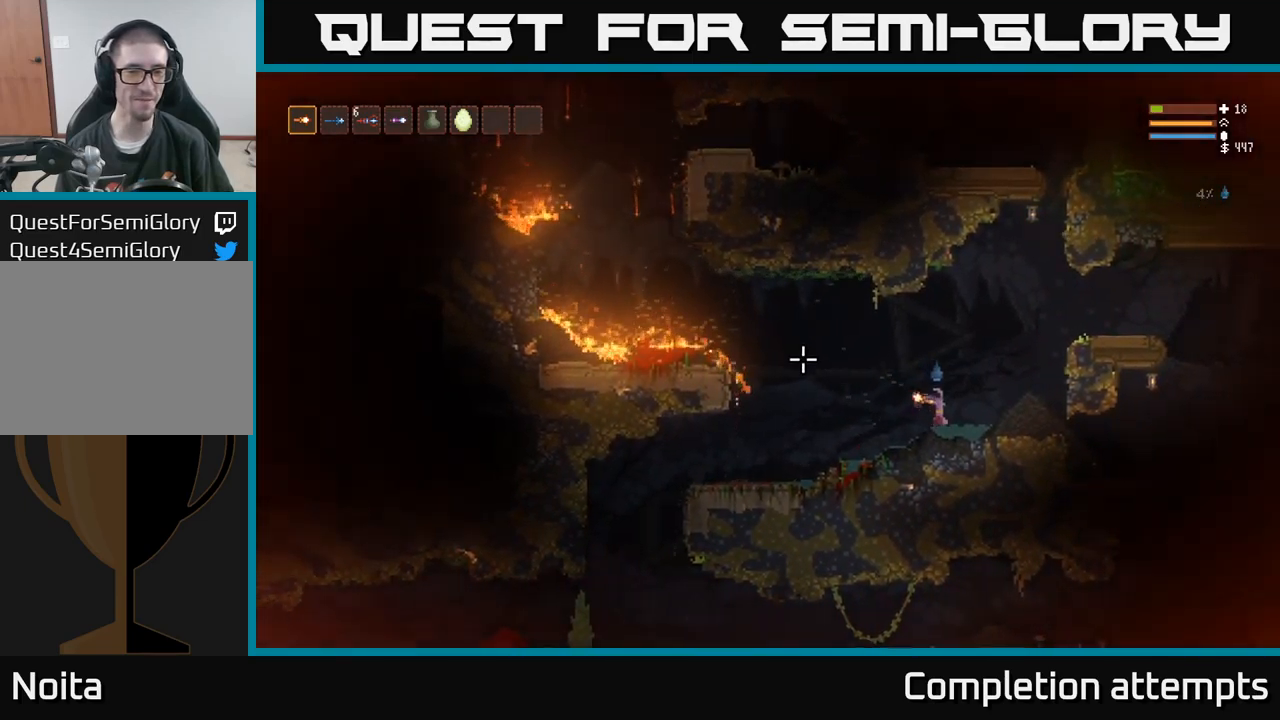
{"dt_ms": 500, "buttons": [], "left_stick": "left", "right_stick": "left", "events": [[350, "left_stick", "center"], [400, "left_stick", "left"], [400, "right_stick", "left"]]}
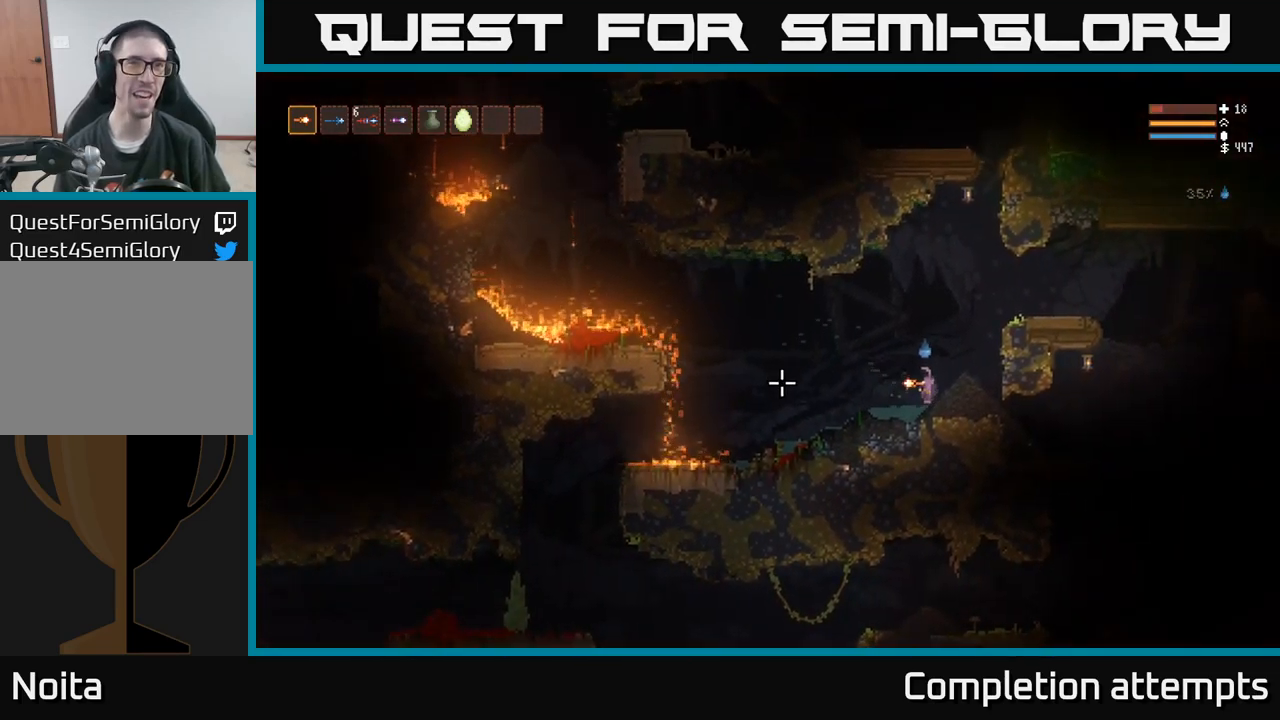
{"dt_ms": 500, "buttons": [], "left_stick": "left", "right_stick": "up", "events": [[217, "right_stick", "up"], [267, "L2", "down"], [434, "L2", "up"]]}
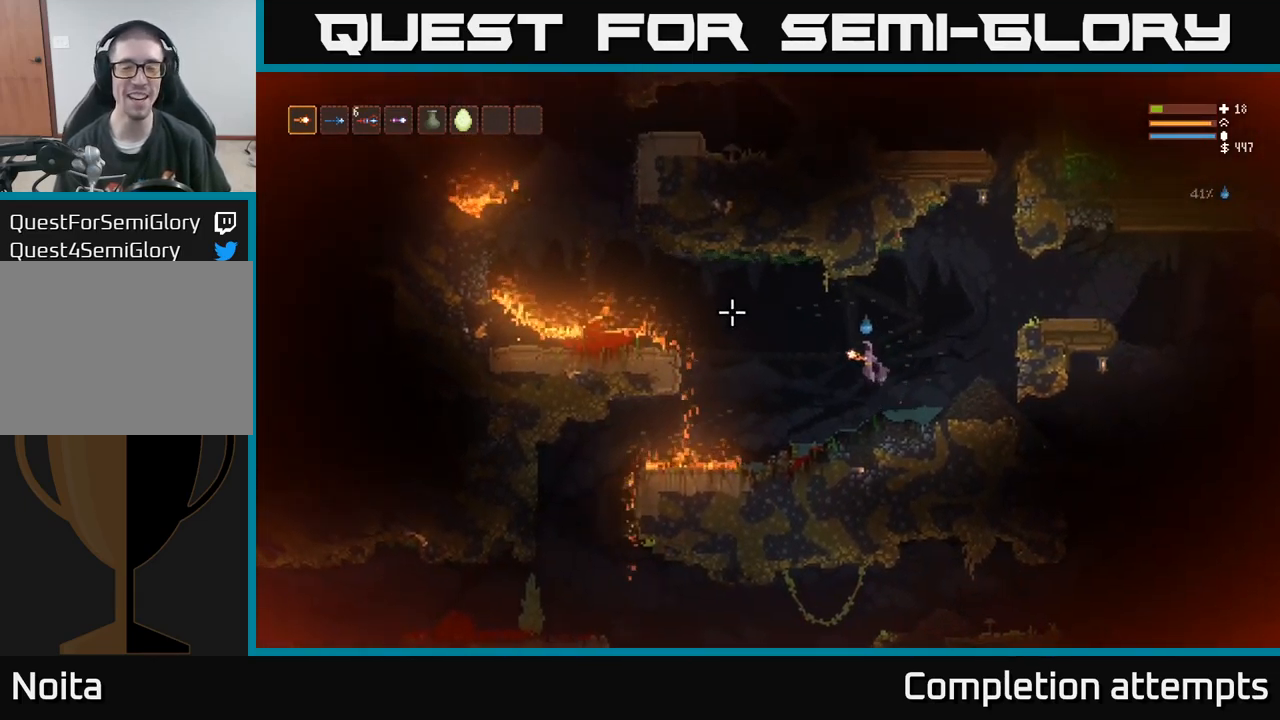
{"dt_ms": 500, "buttons": [], "left_stick": "left", "right_stick": "center", "events": [[250, "left_stick", "center"], [467, "right_stick", "center"], [484, "left_stick", "left"]]}
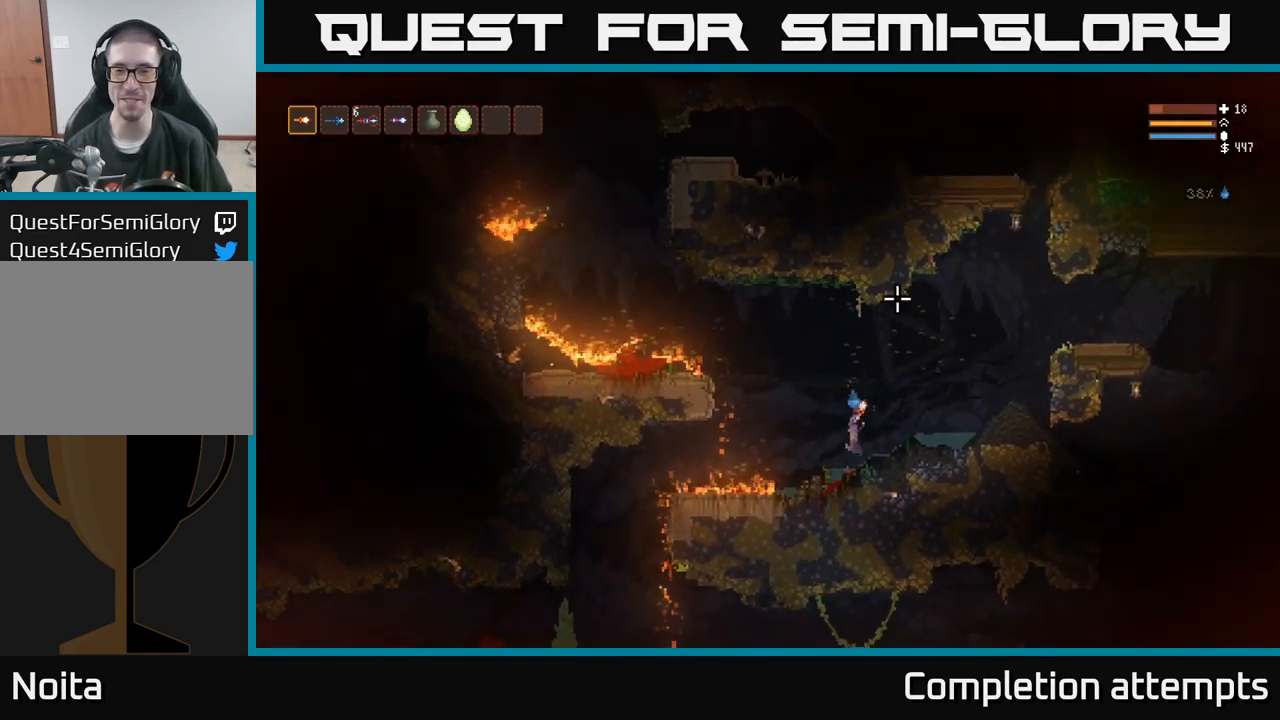
{"dt_ms": 500, "buttons": ["L2"], "left_stick": "left", "right_stick": "up", "events": [[100, "right_stick", "left"], [234, "L2", "down"], [267, "right_stick", "up"]]}
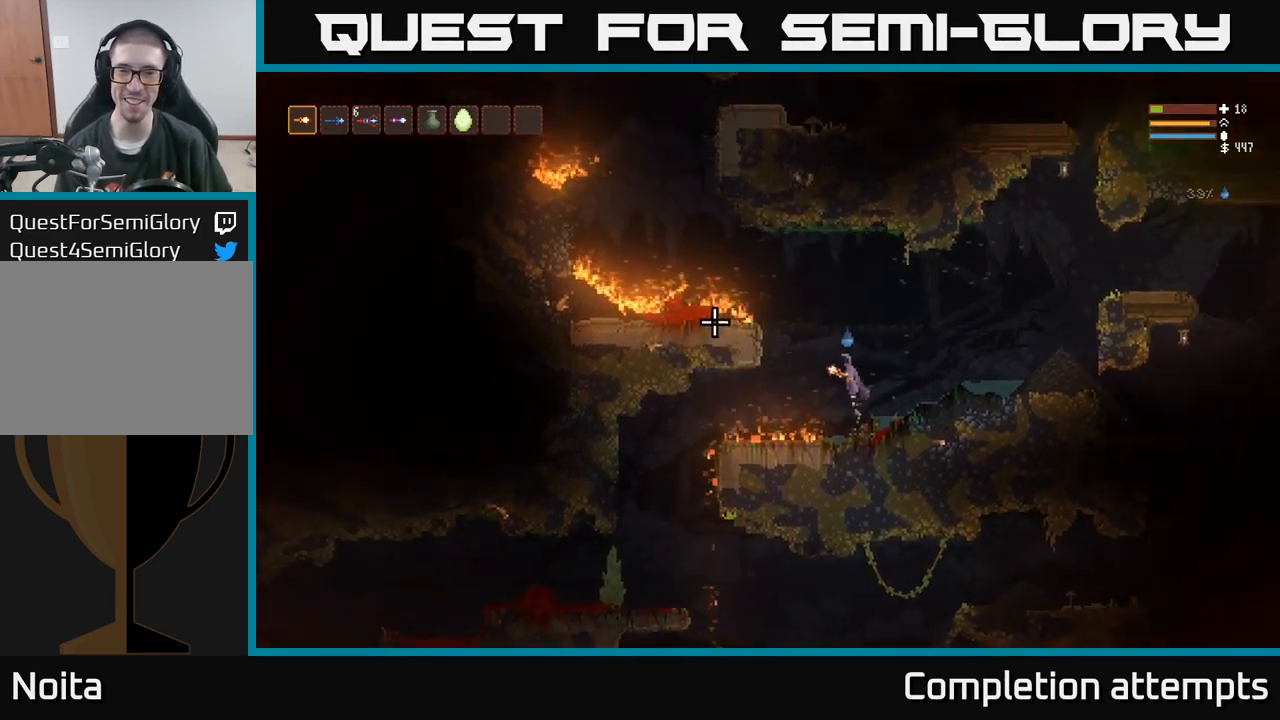
{"dt_ms": 500, "buttons": ["L2"], "left_stick": "left", "right_stick": "up", "events": [[117, "left_stick", "center"], [284, "left_stick", "left"]]}
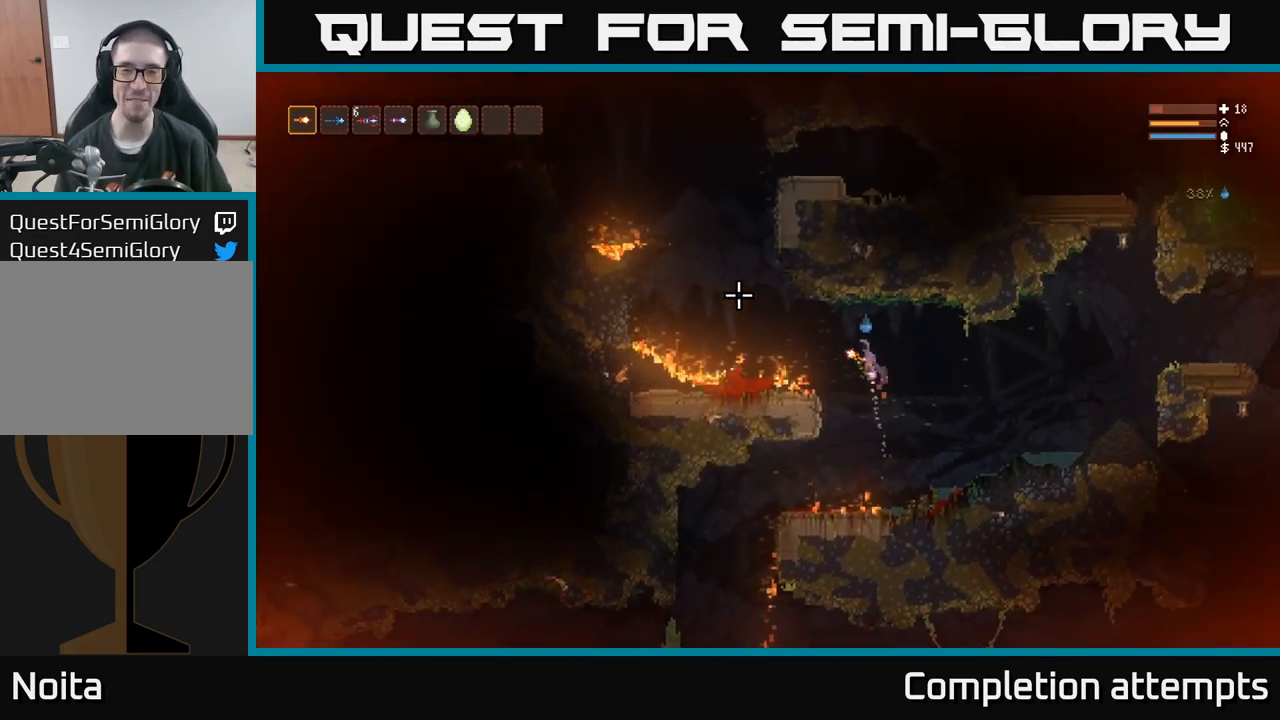
{"dt_ms": 500, "buttons": ["L2"], "left_stick": "left", "right_stick": "up", "events": [[184, "L2", "up"], [467, "L2", "down"]]}
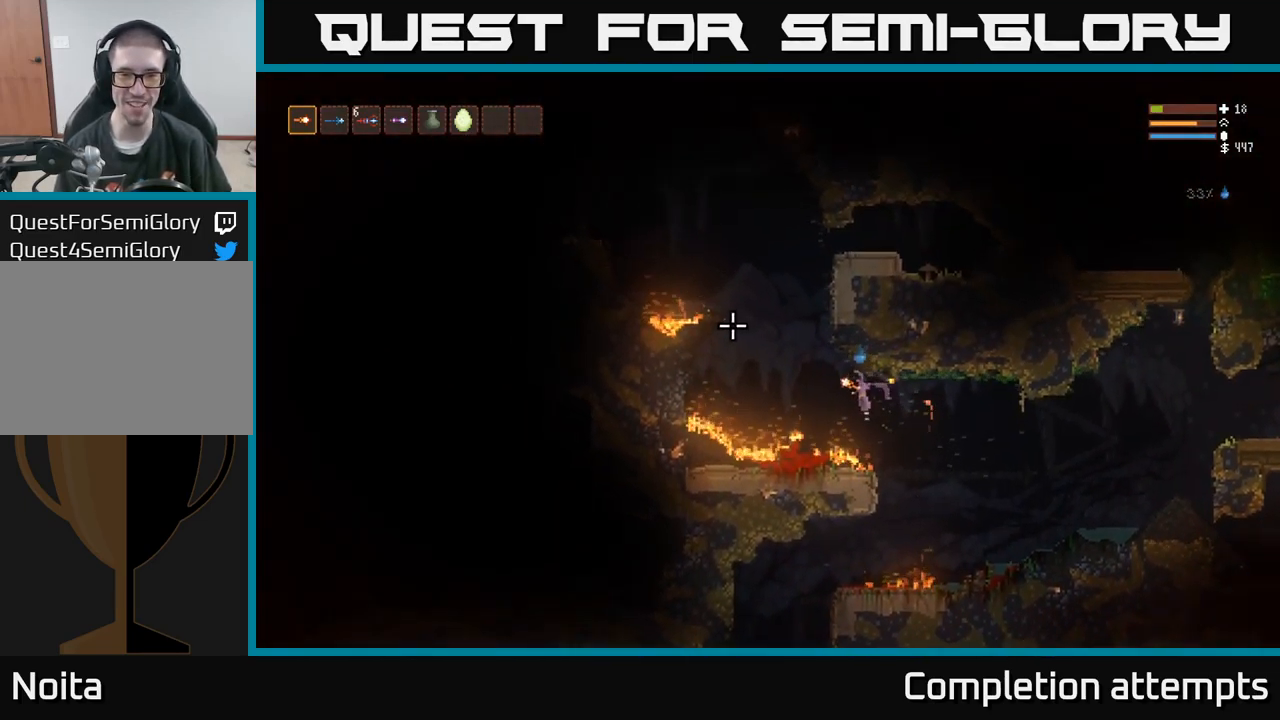
{"dt_ms": 500, "buttons": ["L2"], "left_stick": "left", "right_stick": "up", "events": [[117, "L2", "up"], [200, "L2", "down"]]}
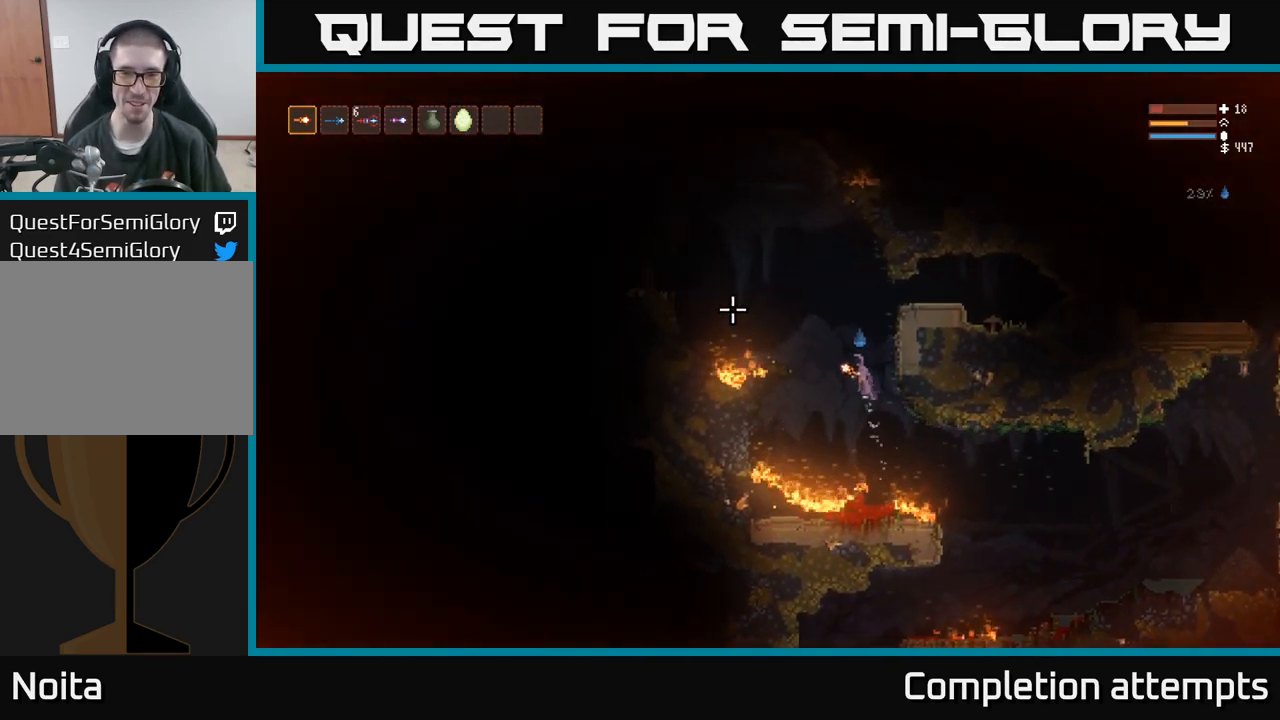
{"dt_ms": 500, "buttons": [], "left_stick": "left", "right_stick": "up", "events": [[350, "L2", "up"]]}
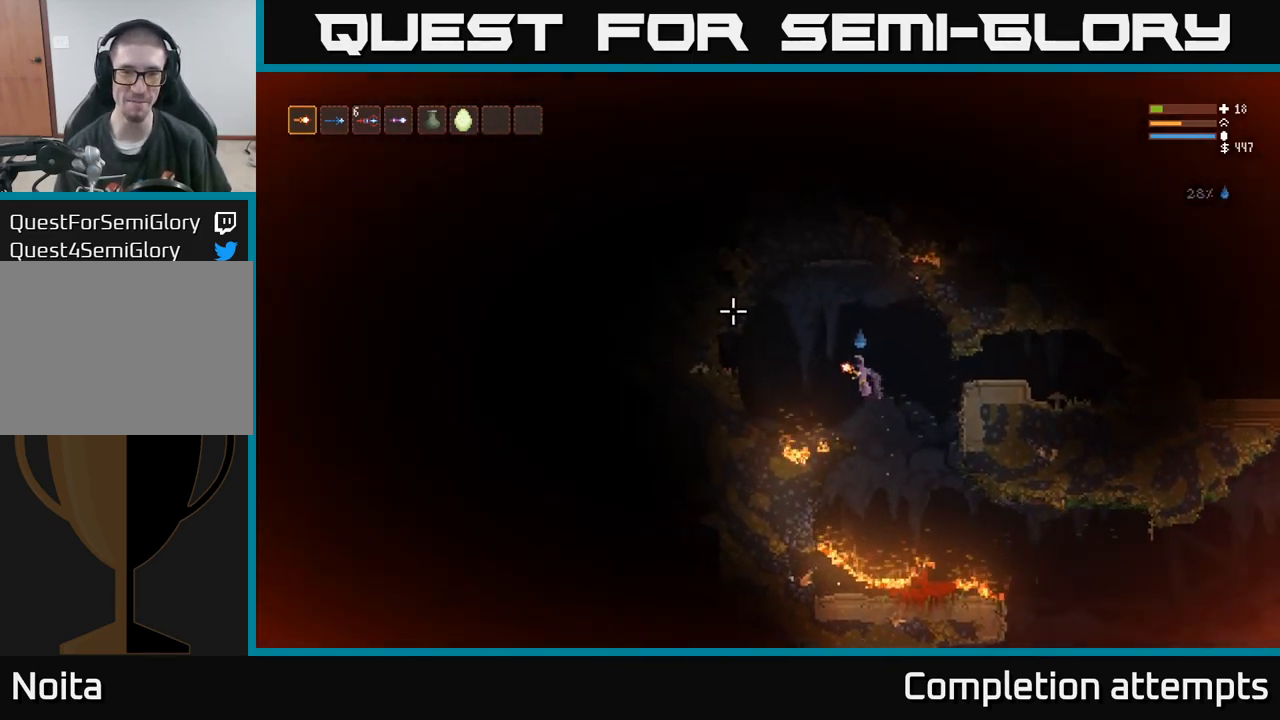
{"dt_ms": 484, "buttons": [], "left_stick": "left", "right_stick": "up", "events": [[17, "L2", "down"], [134, "L2", "up"], [334, "L2", "down"], [434, "L2", "up"]]}
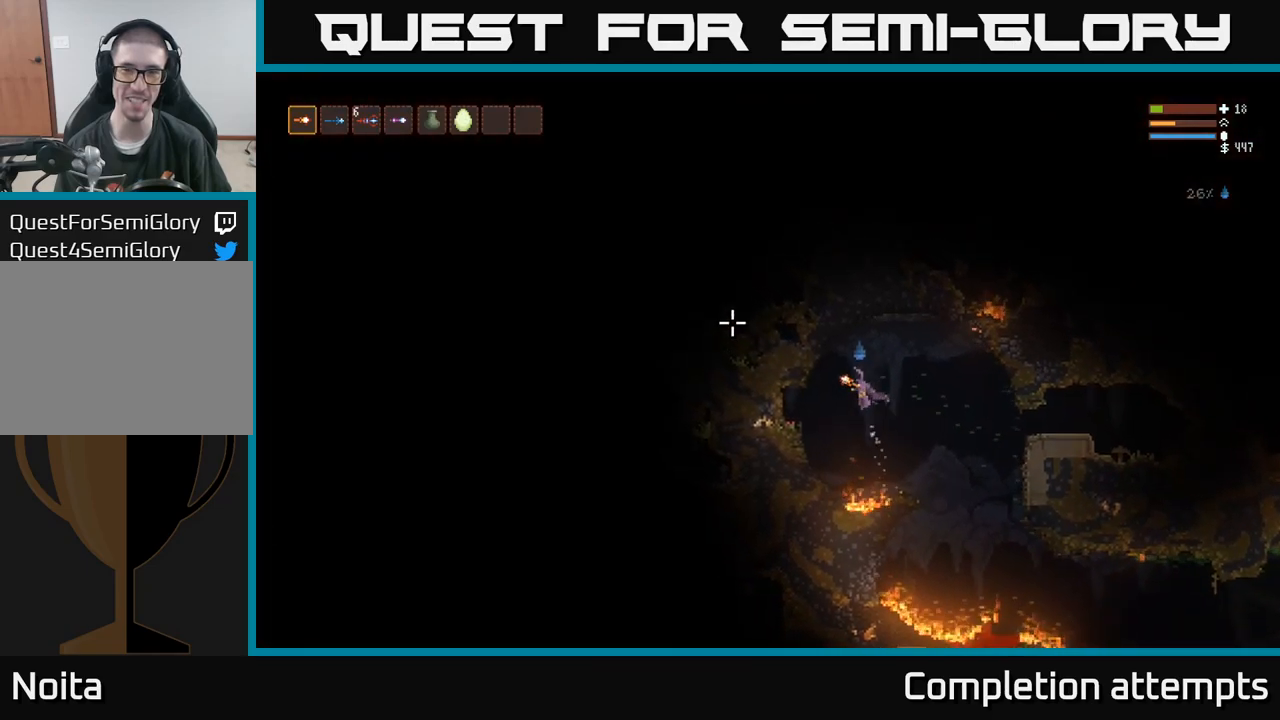
{"dt_ms": 500, "buttons": [], "left_stick": "left", "right_stick": "up", "events": [[383, "L2", "down"], [500, "L2", "up"]]}
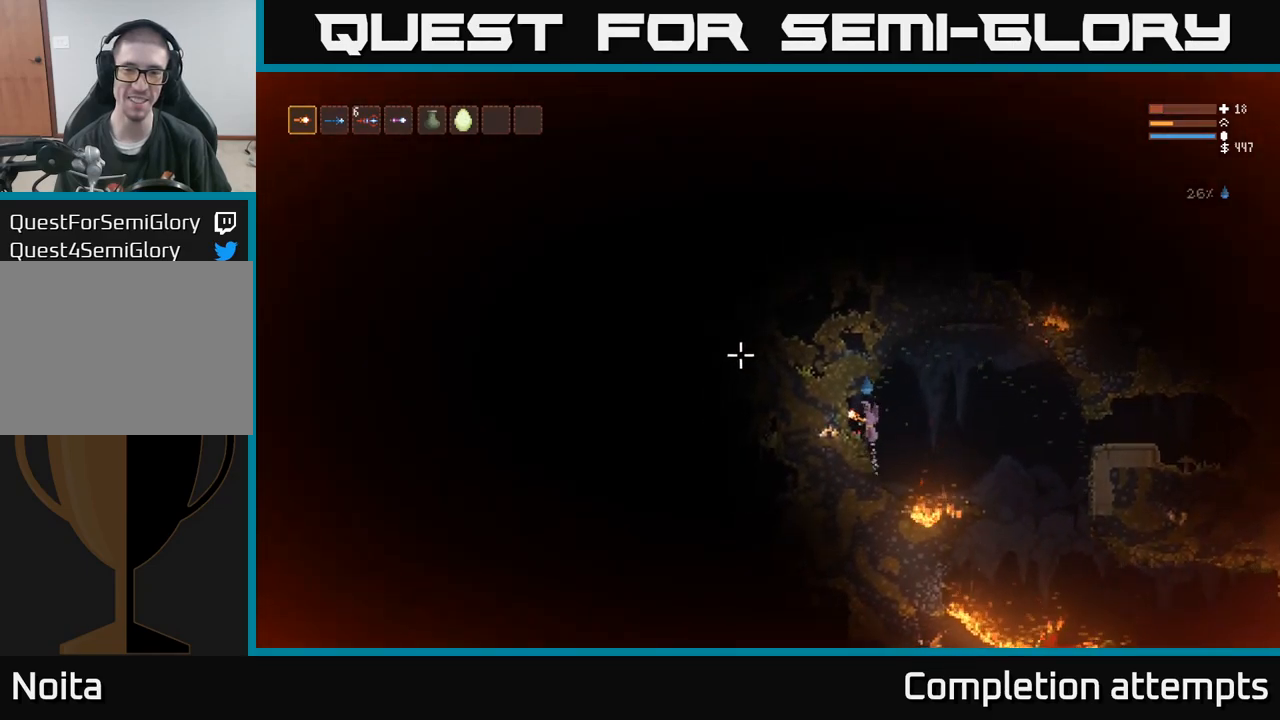
{"dt_ms": 500, "buttons": [], "left_stick": "center", "right_stick": "right", "events": [[317, "right_stick", "right"], [350, "left_stick", "center"]]}
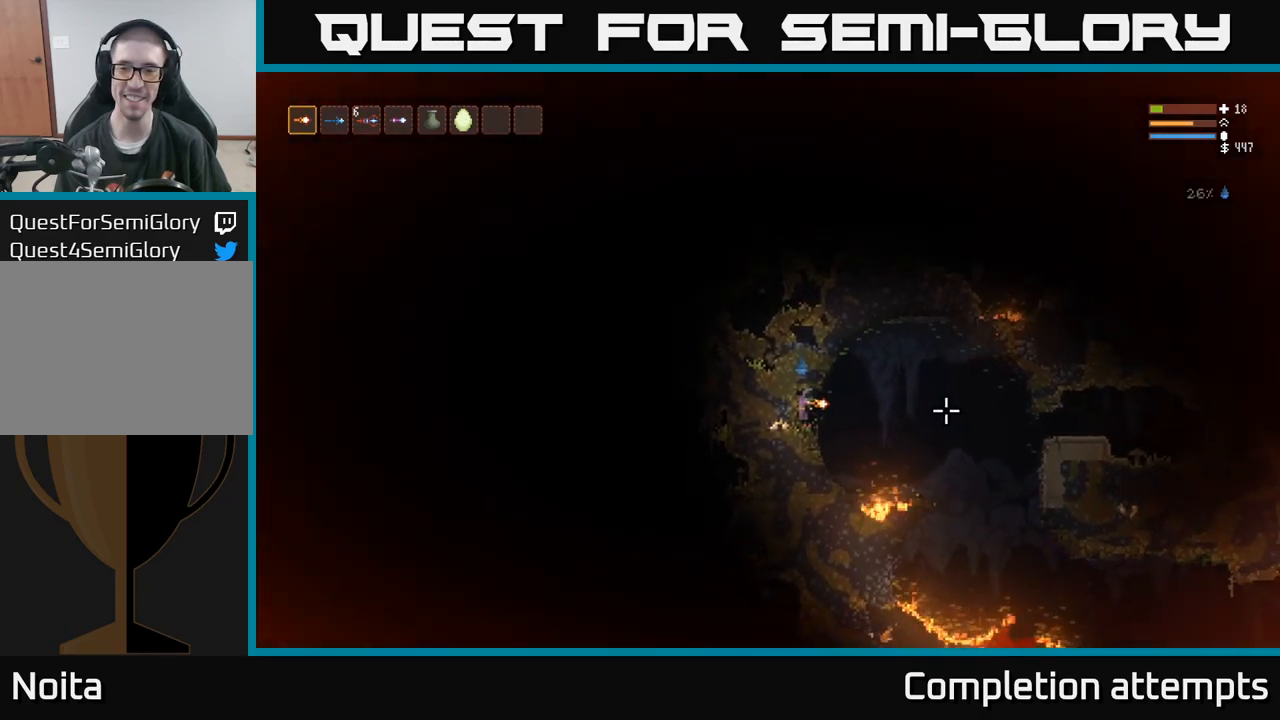
{"dt_ms": 500, "buttons": [], "left_stick": "right", "right_stick": "right", "events": [[133, "left_stick", "right"], [250, "L2", "down"], [367, "L2", "up"]]}
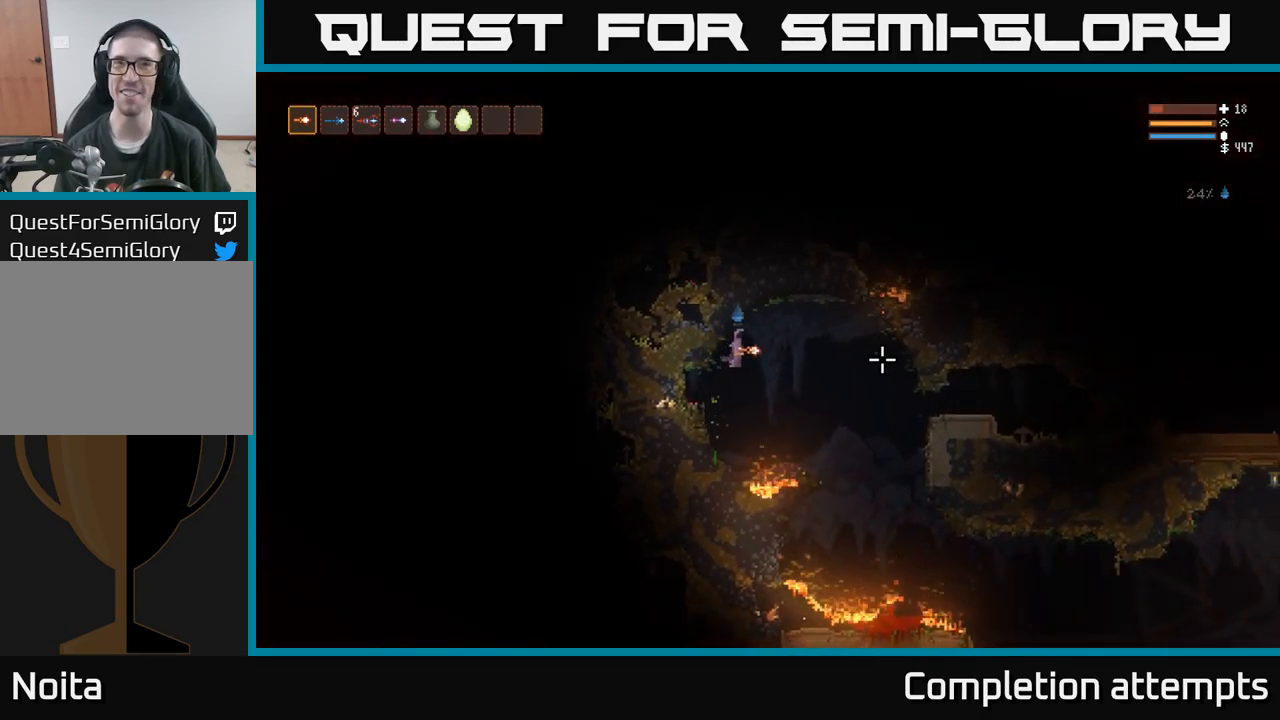
{"dt_ms": 500, "buttons": [], "left_stick": "right", "right_stick": "right", "events": [[317, "L2", "down"], [417, "L2", "up"]]}
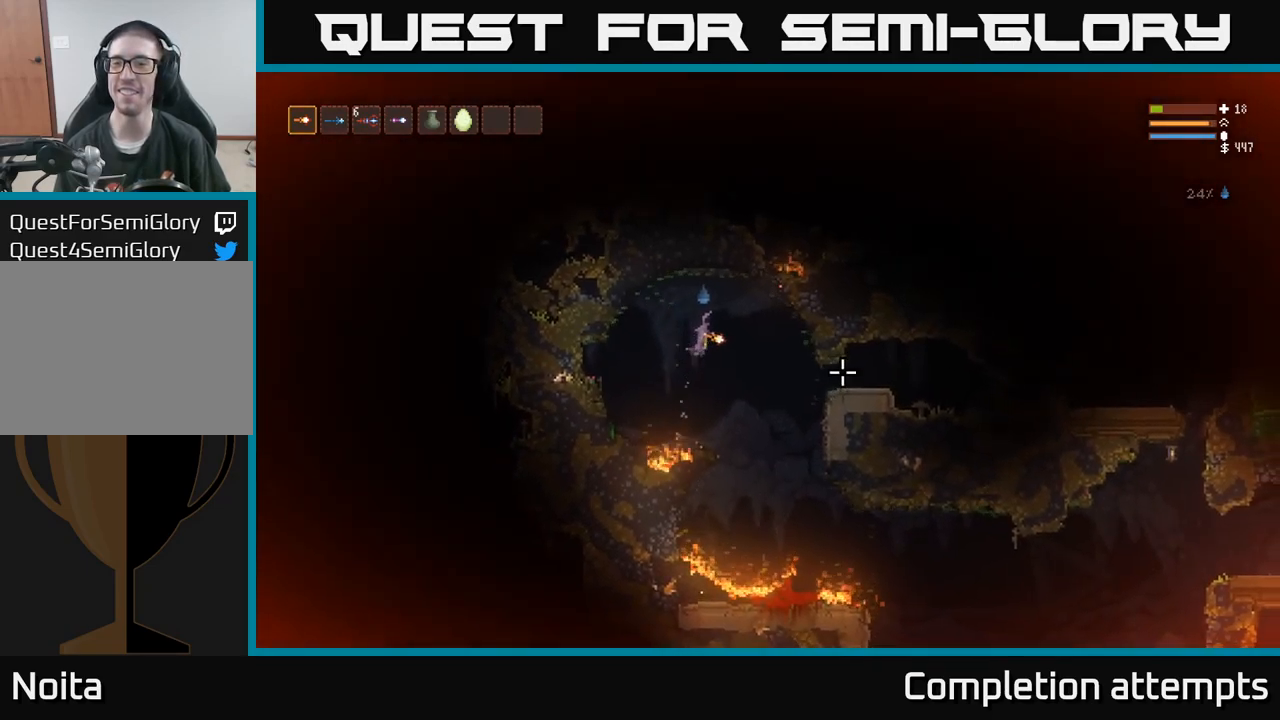
{"dt_ms": 500, "buttons": [], "left_stick": "right", "right_stick": "right", "events": []}
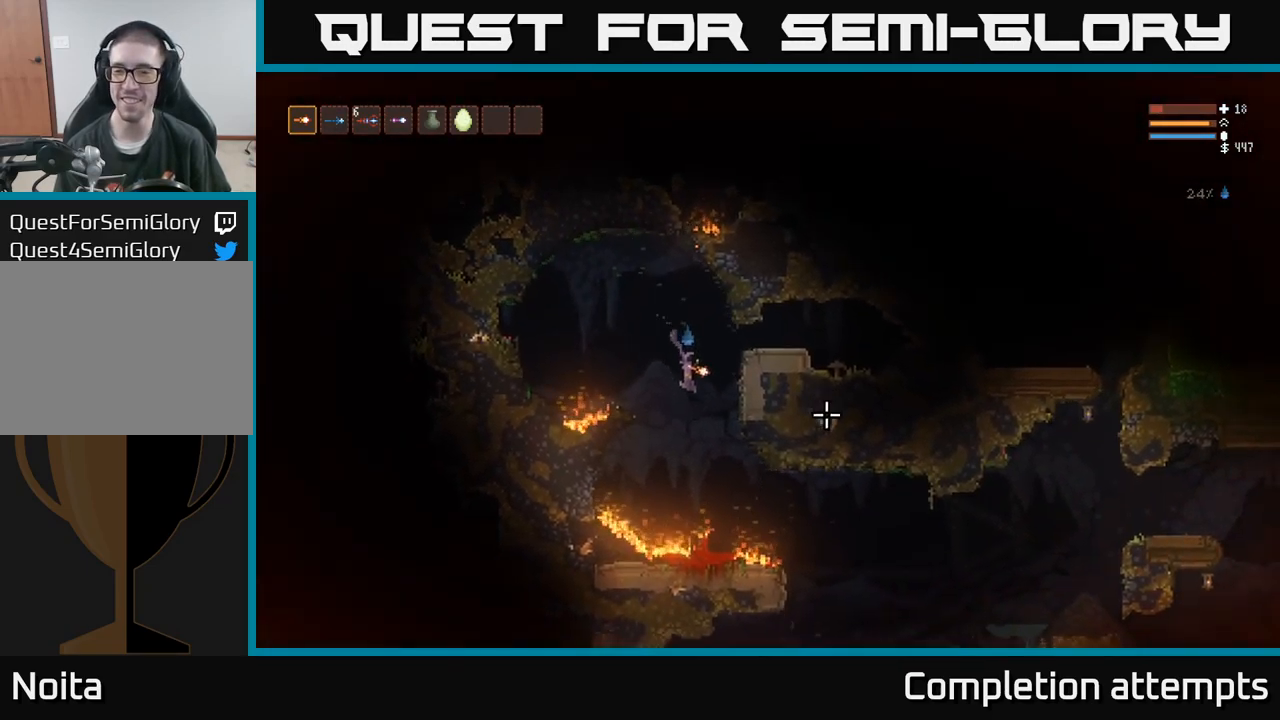
{"dt_ms": 1000, "buttons": [], "left_stick": "right", "right_stick": "down-right"}
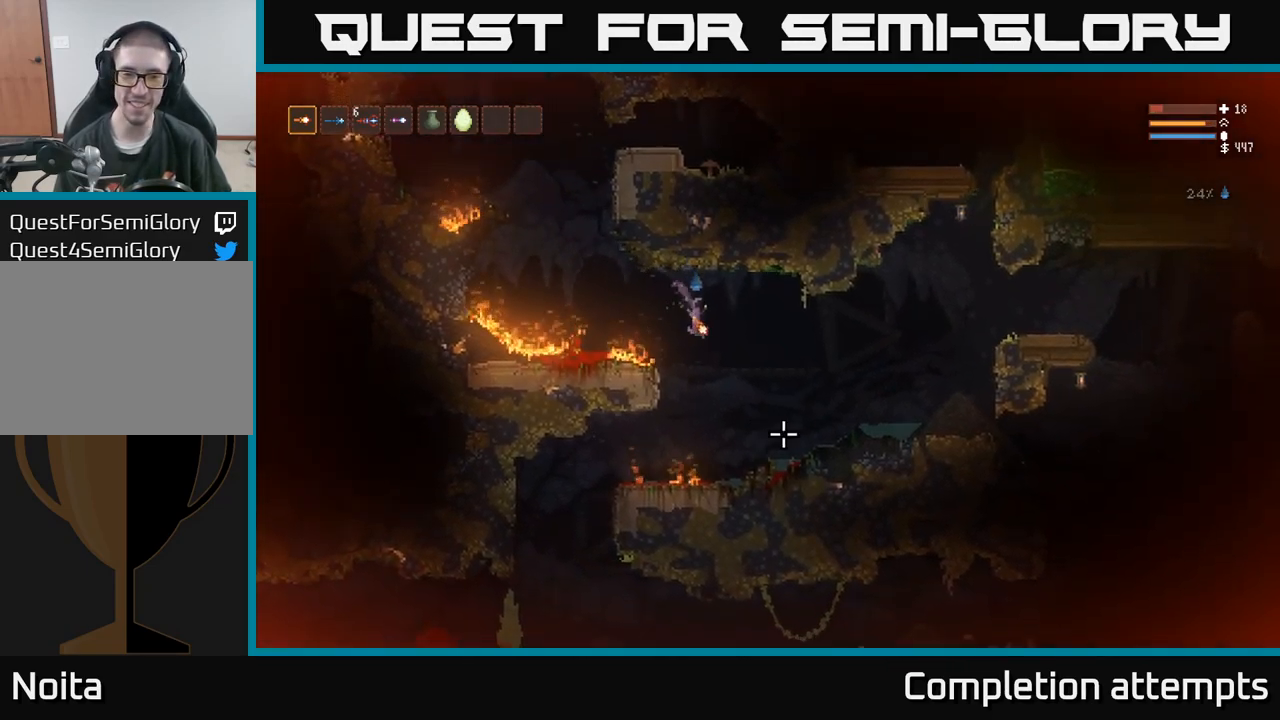
{"dt_ms": 500, "buttons": [], "left_stick": "left", "right_stick": "down", "events": [[300, "left_stick", "center"], [317, "right_stick", "down"], [350, "left_stick", "left"]]}
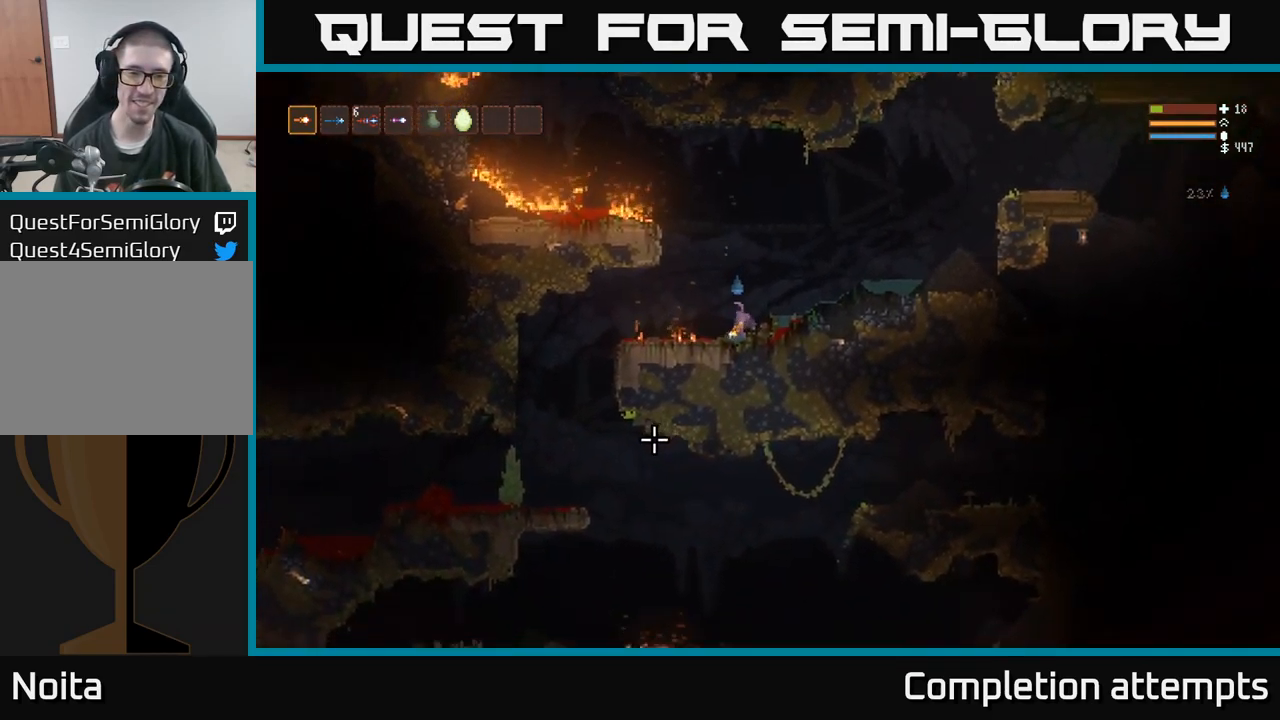
{"dt_ms": 500, "buttons": [], "left_stick": "left", "right_stick": "down", "events": [[83, "L2", "down"], [300, "L2", "up"]]}
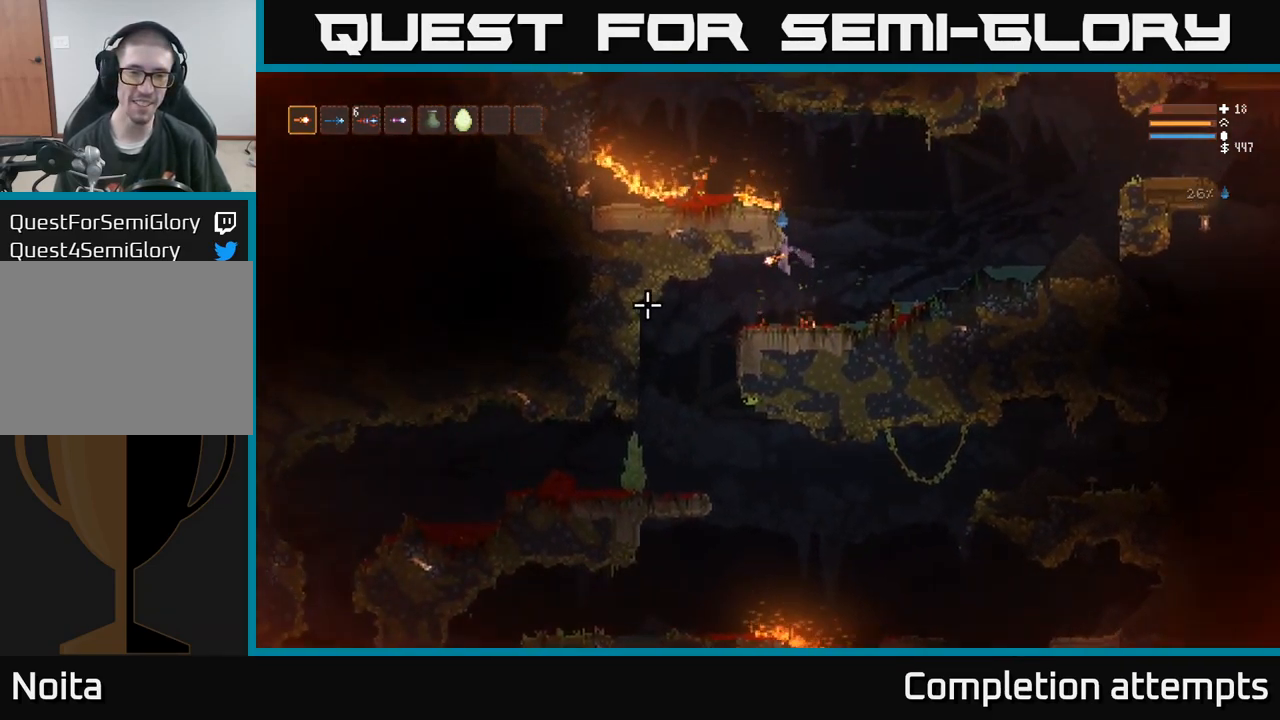
{"dt_ms": 516, "buttons": [], "left_stick": "left", "right_stick": "down", "events": []}
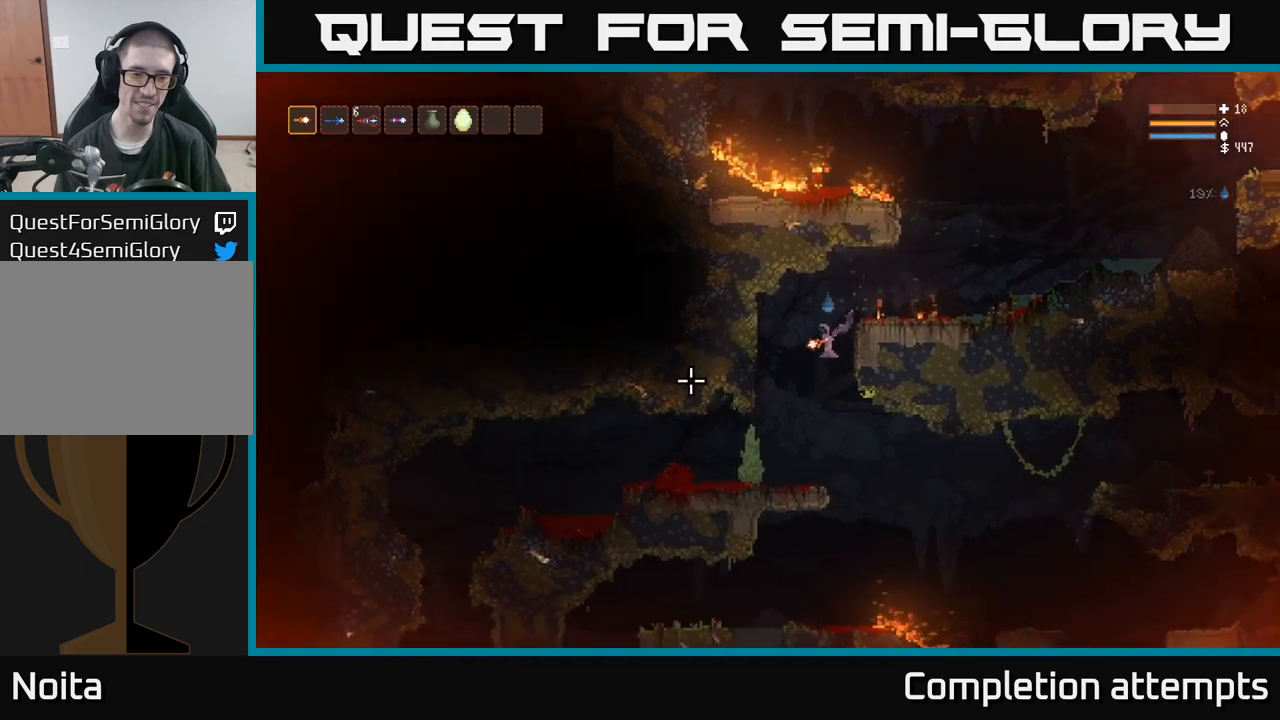
{"dt_ms": 500, "buttons": ["L2"], "left_stick": "left", "right_stick": "left", "events": [[50, "right_stick", "left"], [467, "L2", "down"]]}
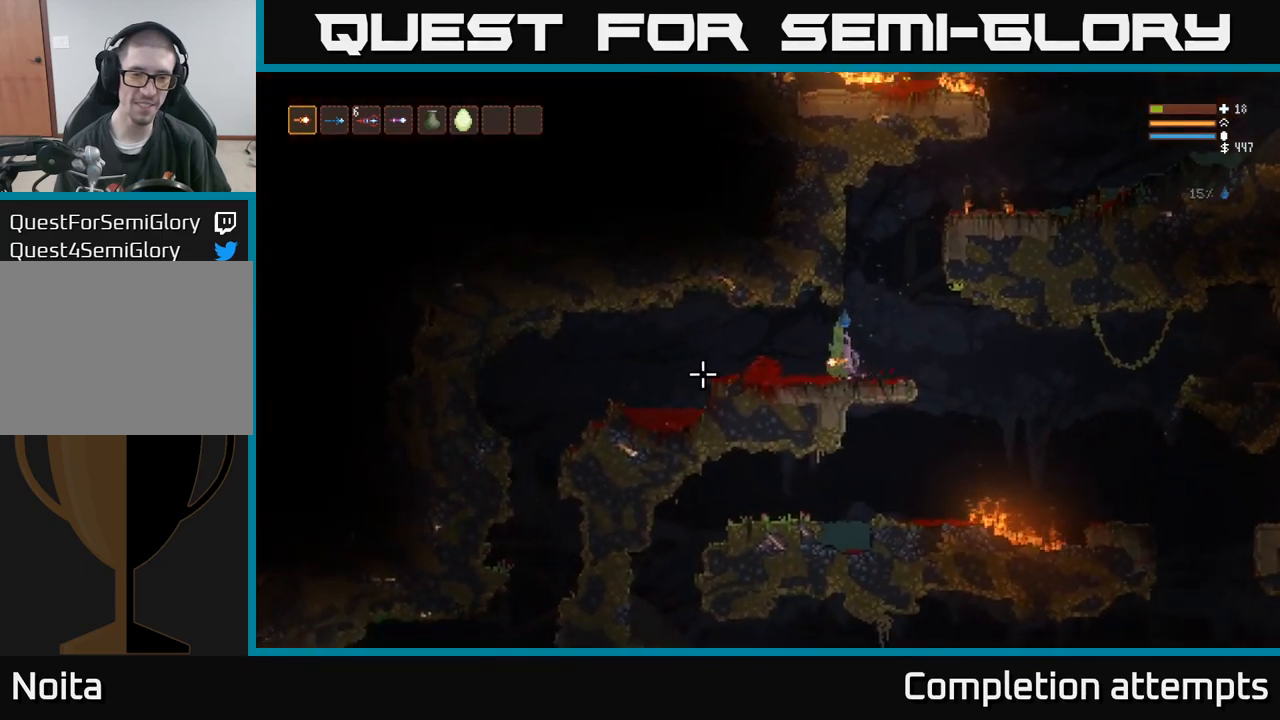
{"dt_ms": 500, "buttons": [], "left_stick": "left", "right_stick": "left", "events": [[50, "L2", "up"]]}
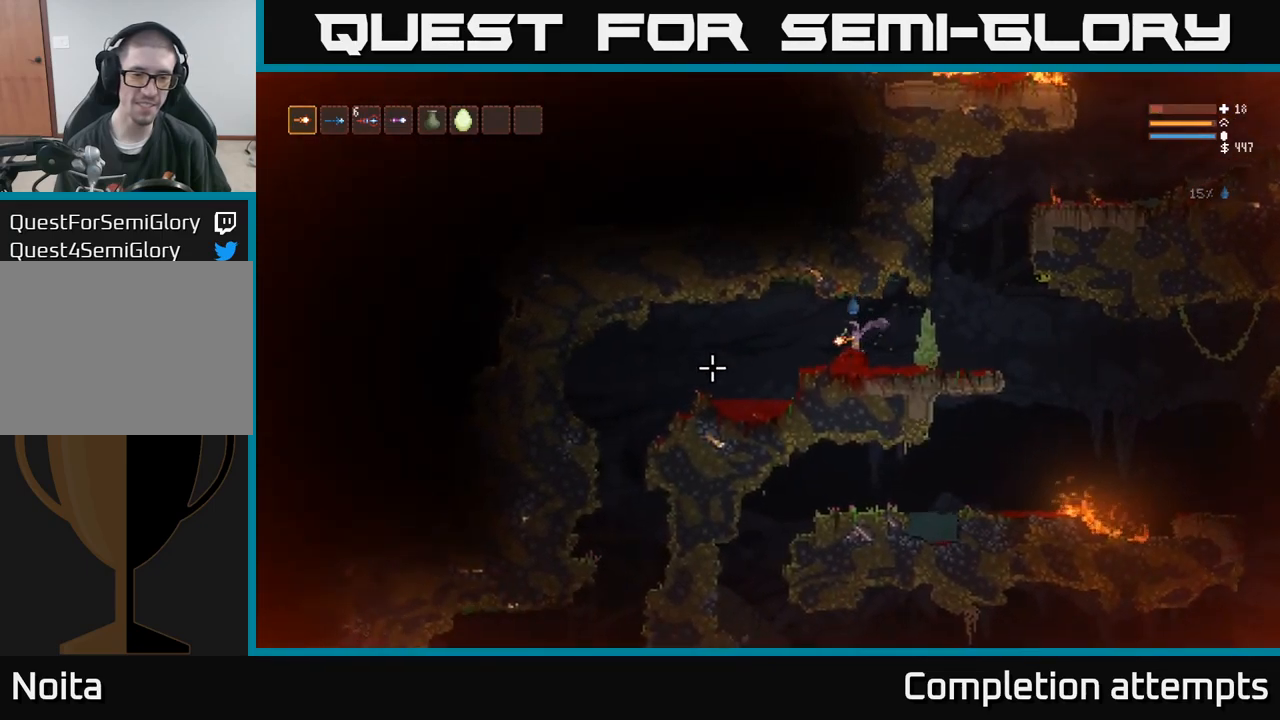
{"dt_ms": 500, "buttons": [], "left_stick": "left", "right_stick": "down-right", "events": [[33, "right_stick", "down"], [300, "right_stick", "down-right"]]}
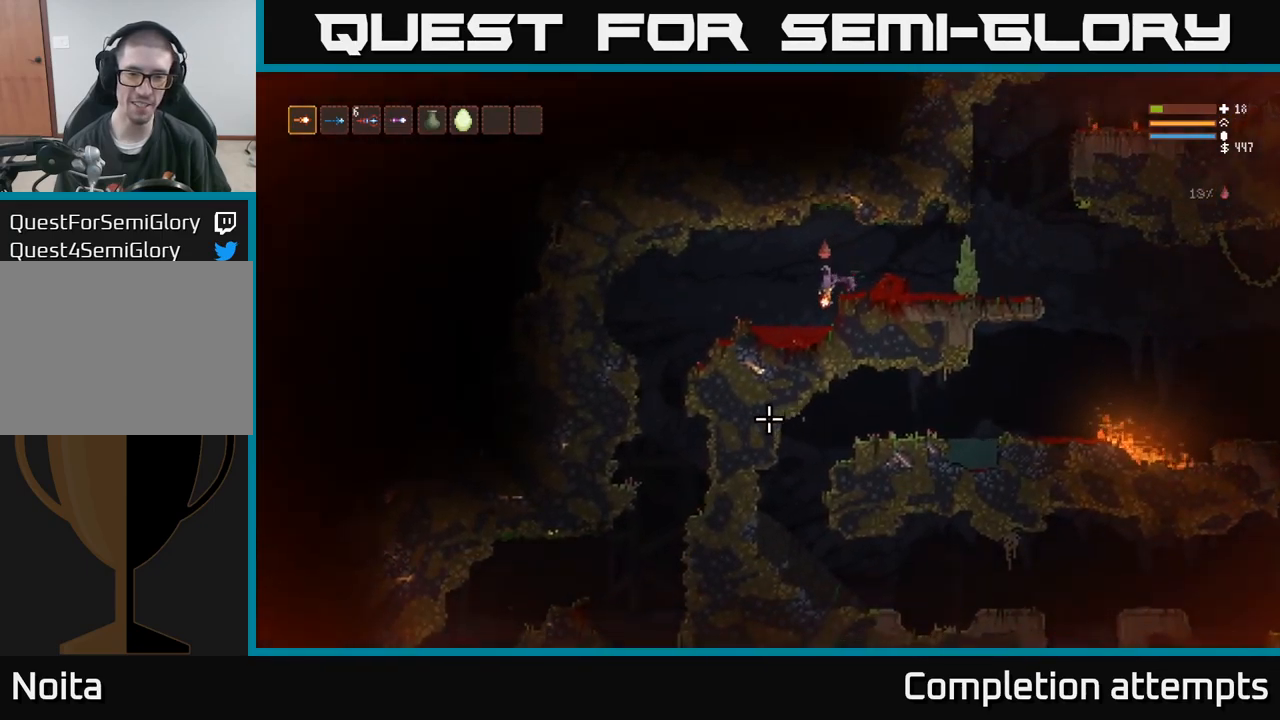
{"dt_ms": 500, "buttons": [], "left_stick": "left", "right_stick": "down", "events": [[17, "right_stick", "down"], [300, "L2", "down"], [450, "L2", "up"]]}